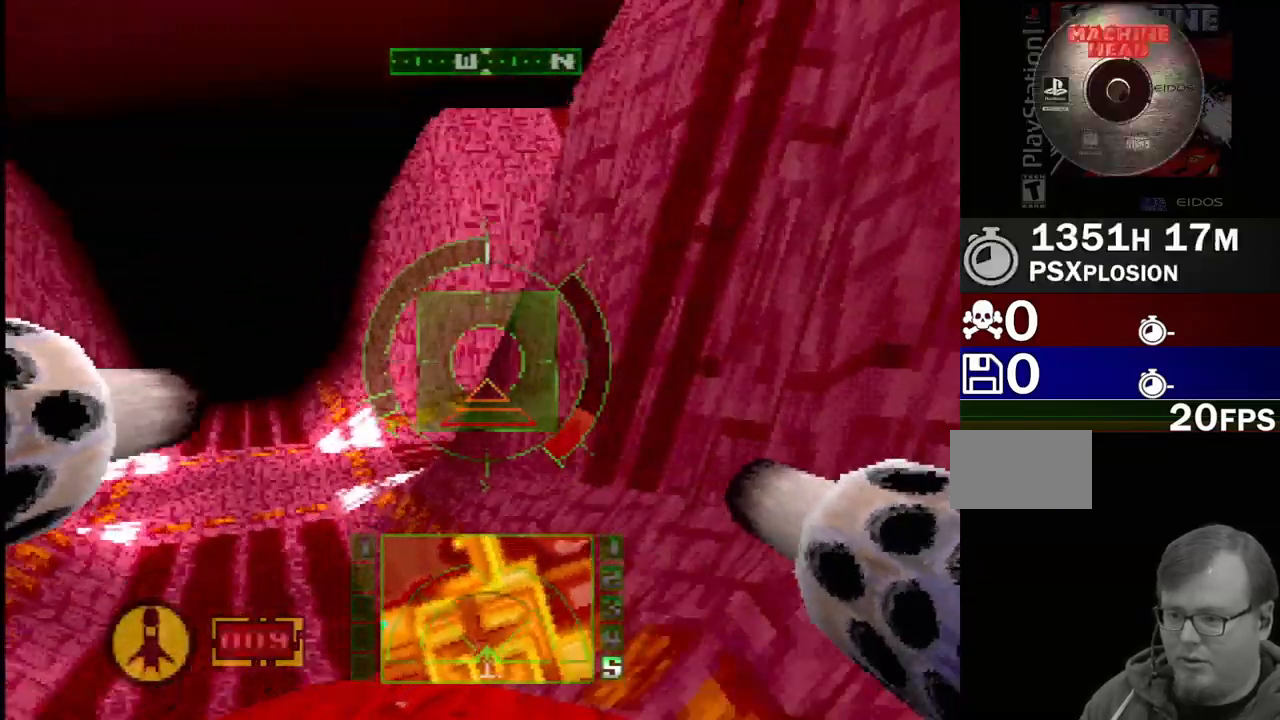
Gameplay with a controller (PlayStation layout); each line is a JSON object with the inputs held at the frame after it. "events" lists button and stick changes between this image and that frame as [ms after this image, input, new state], when the widget could be followed in between. Not read: L1 L3 R3.
{"buttons": ["SQUARE"], "events": [[133, "DPAD_LEFT", "down"], [283, "DPAD_LEFT", "up"], [283, "SQUARE", "down"]]}
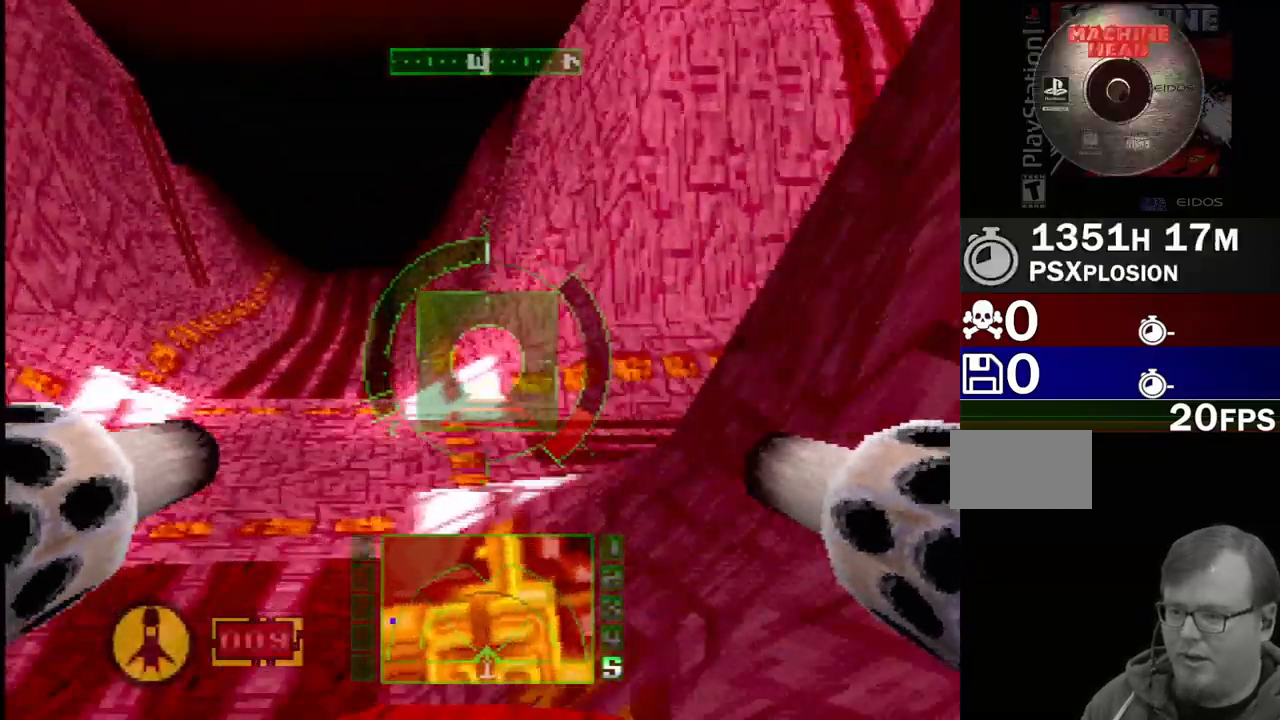
{"buttons": ["SQUARE"], "events": [[50, "DPAD_LEFT", "down"], [200, "DPAD_LEFT", "up"], [250, "SQUARE", "up"], [433, "SQUARE", "down"]]}
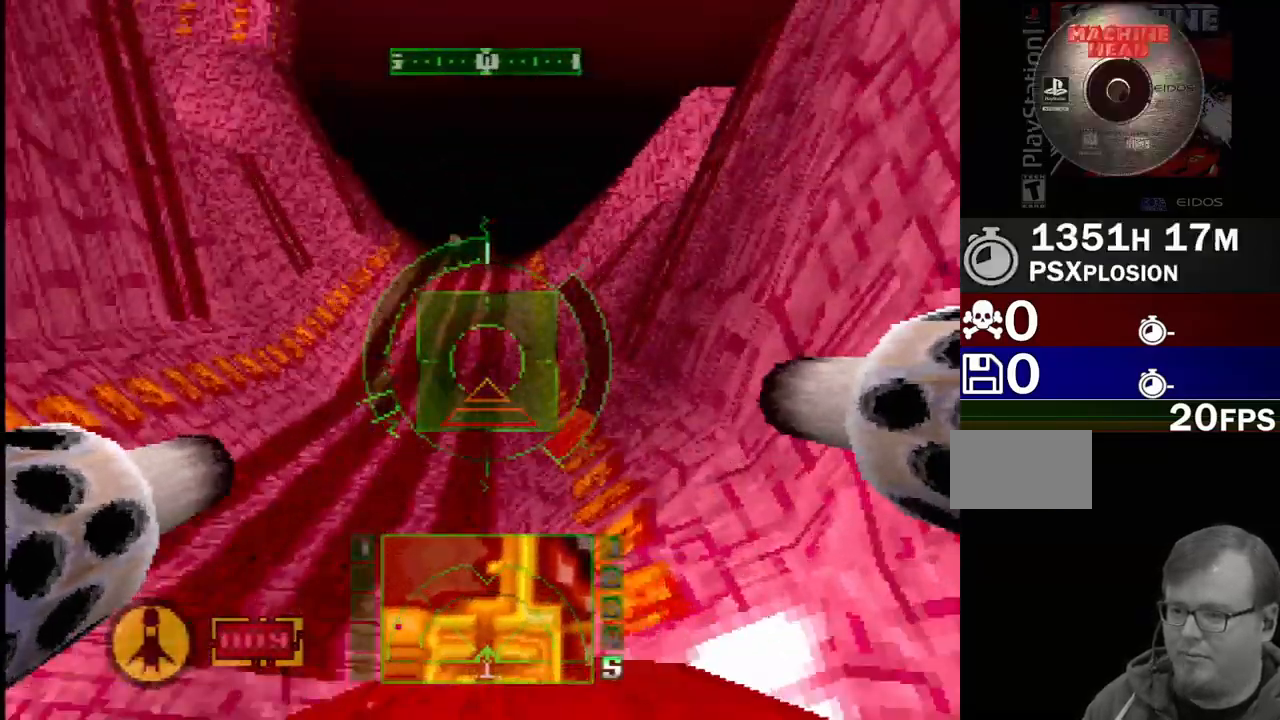
{"buttons": ["SQUARE"], "events": [[283, "DPAD_RIGHT", "down"], [383, "DPAD_RIGHT", "up"]]}
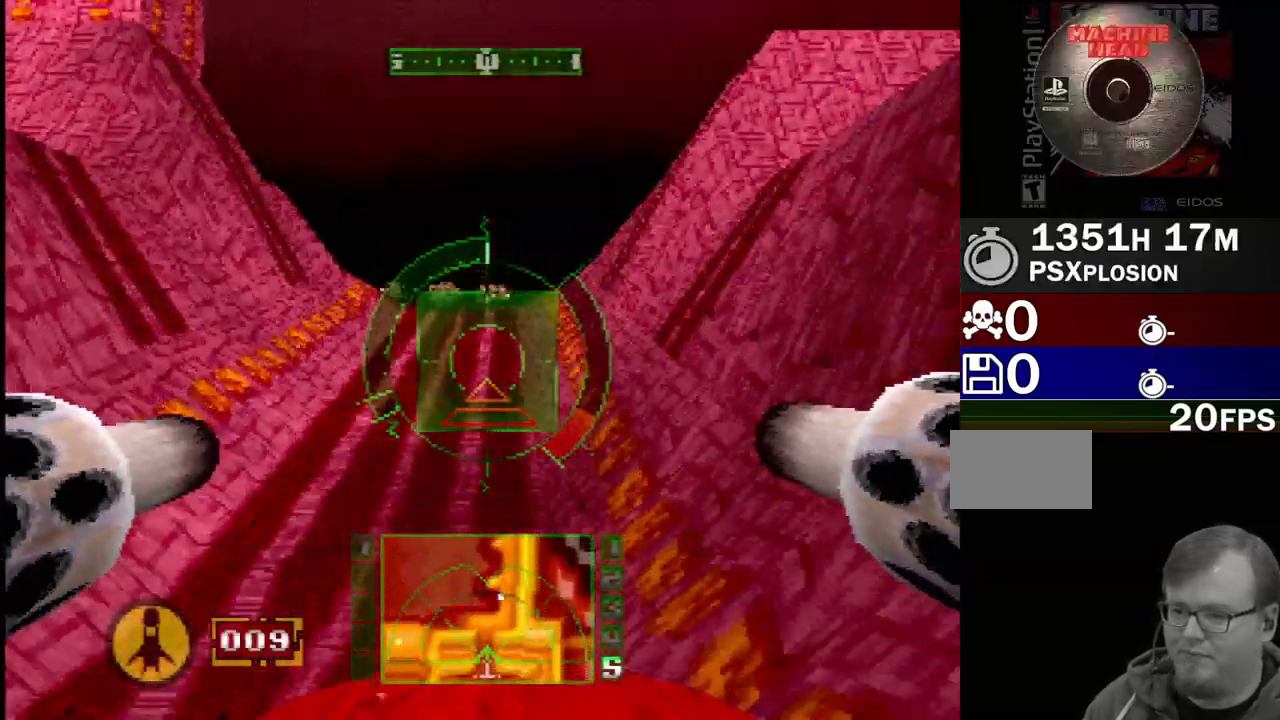
{"buttons": ["SQUARE"], "events": []}
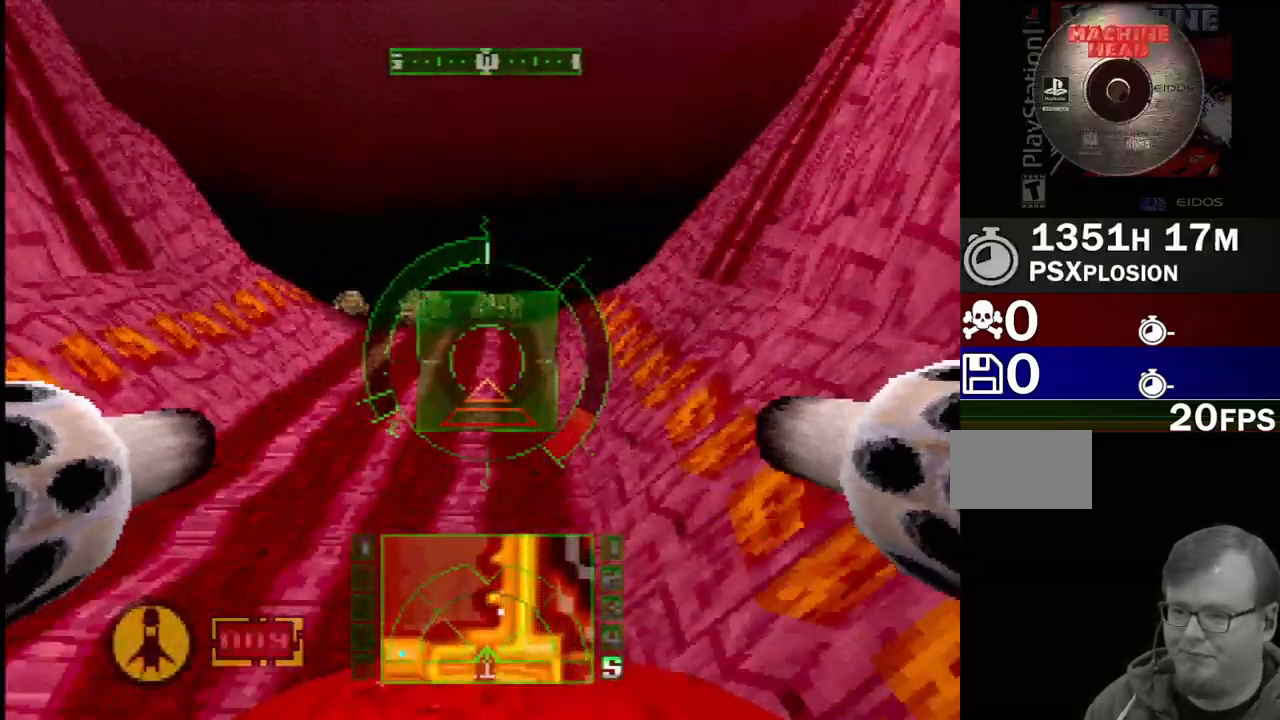
{"buttons": [], "events": [[383, "SQUARE", "up"]]}
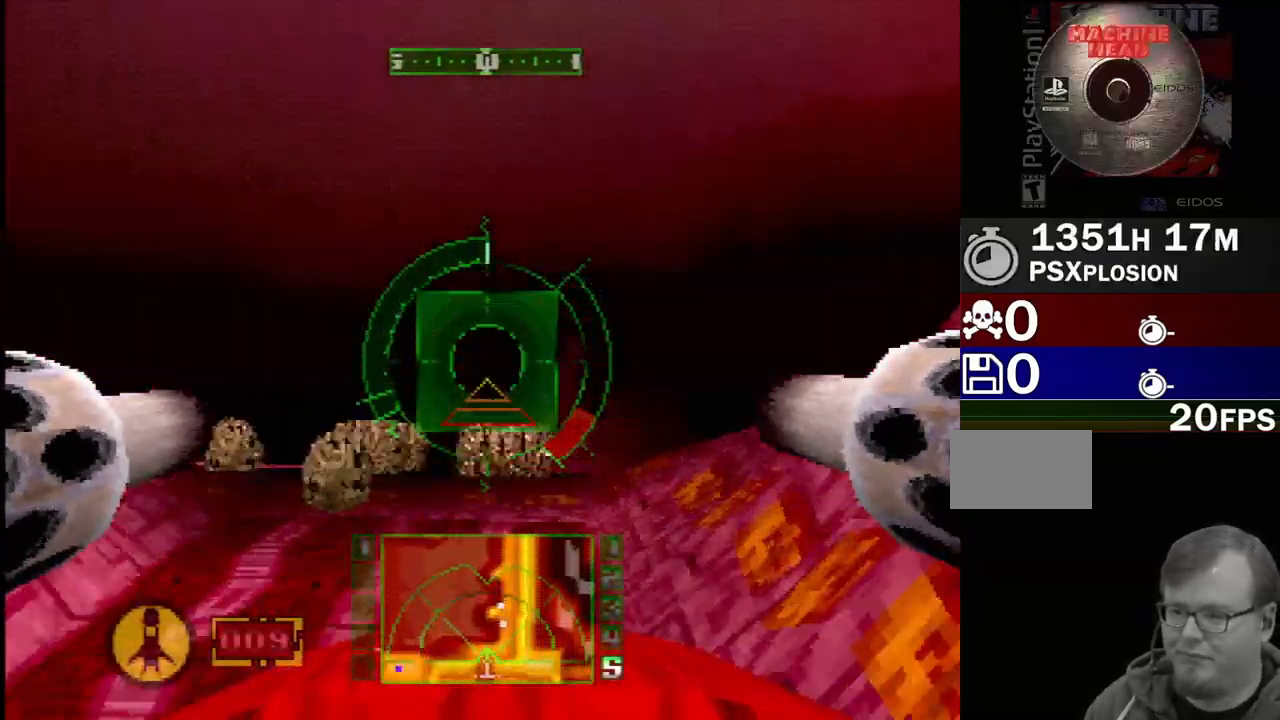
{"buttons": ["SQUARE"], "events": [[183, "DPAD_LEFT", "down"], [333, "DPAD_LEFT", "up"], [383, "SQUARE", "down"]]}
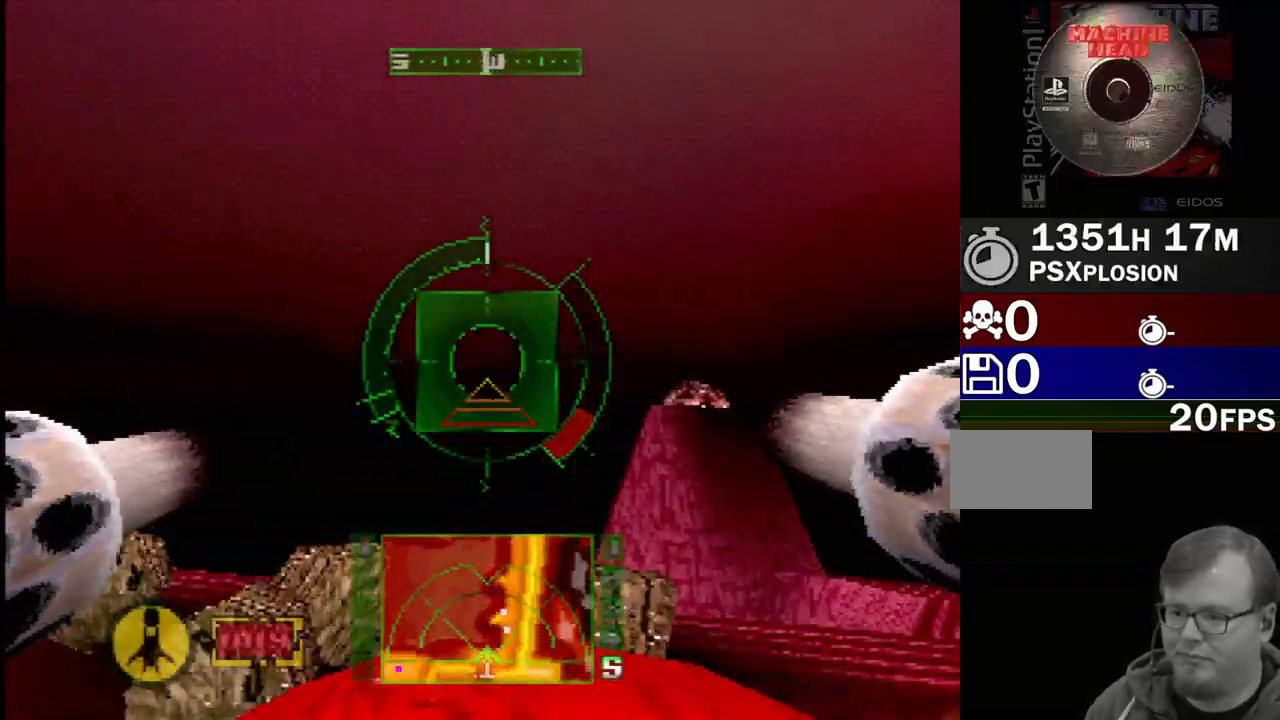
{"buttons": ["DPAD_LEFT"], "events": [[400, "DPAD_LEFT", "down"], [450, "SQUARE", "up"]]}
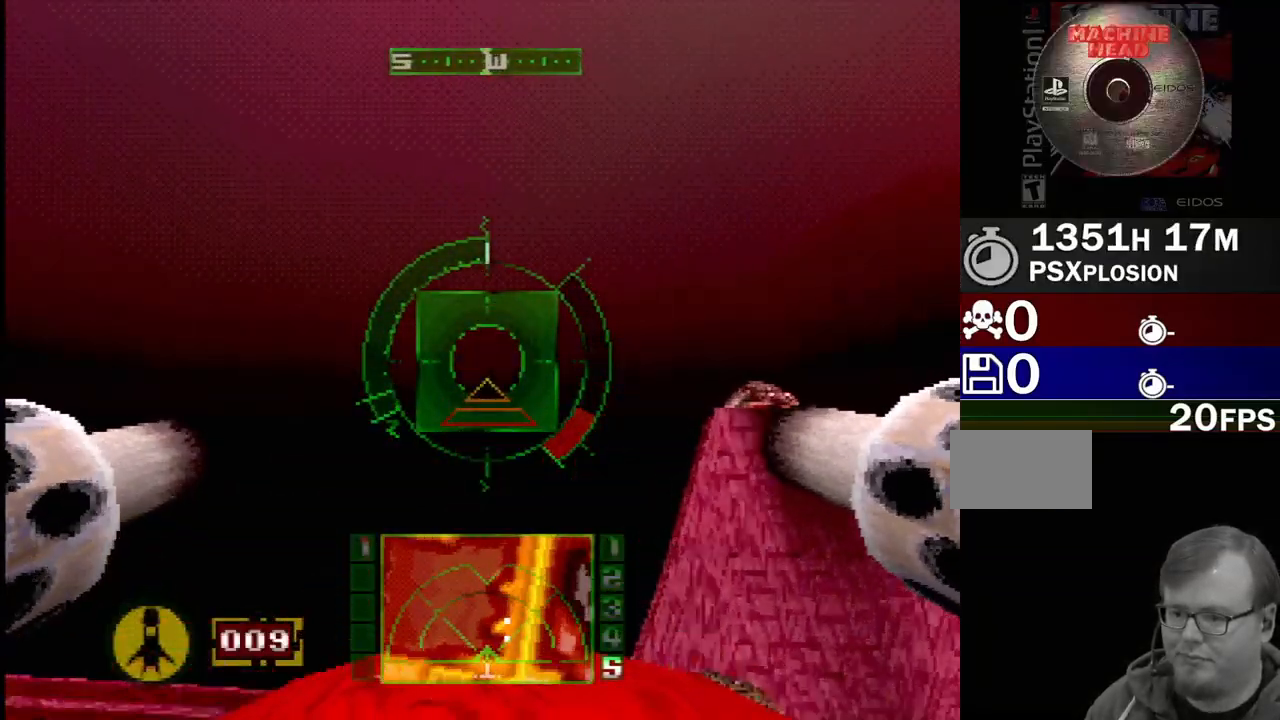
{"buttons": [], "events": [[117, "DPAD_LEFT", "up"]]}
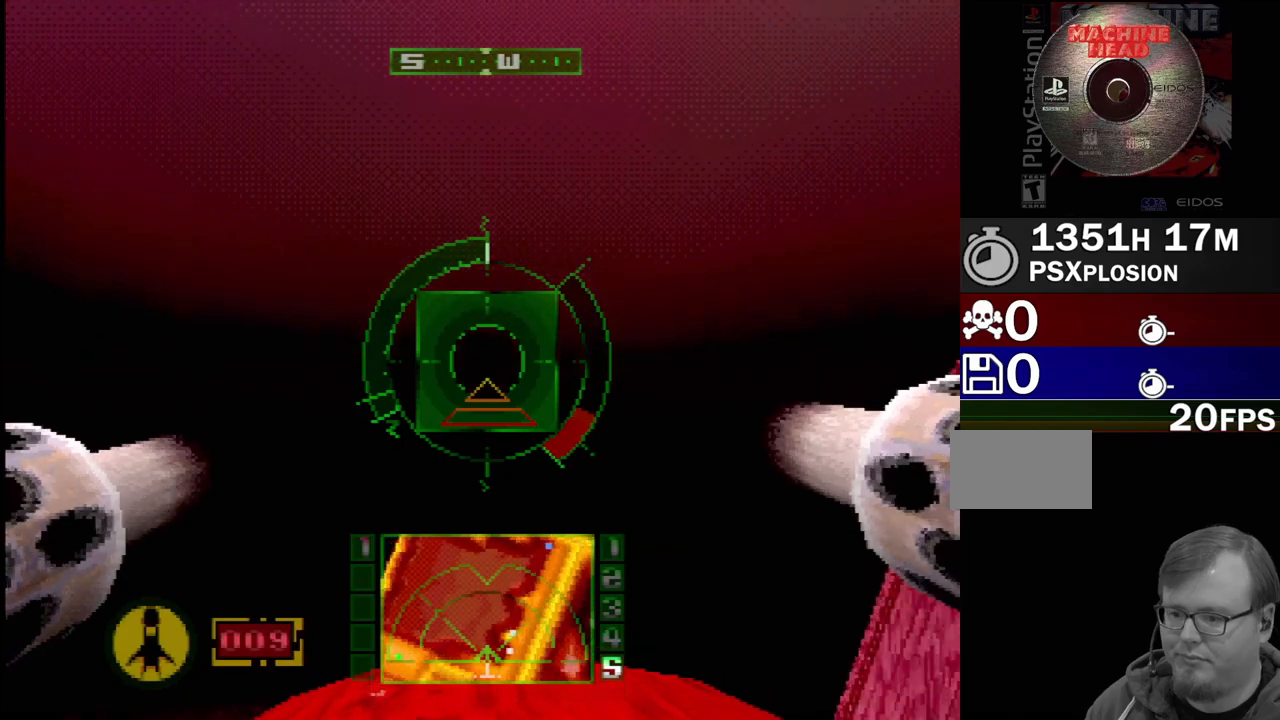
{"buttons": ["CROSS", "DPAD_DOWN", "DPAD_RIGHT"], "events": [[33, "DPAD_RIGHT", "down"], [283, "CROSS", "down"], [383, "DPAD_DOWN", "down"]]}
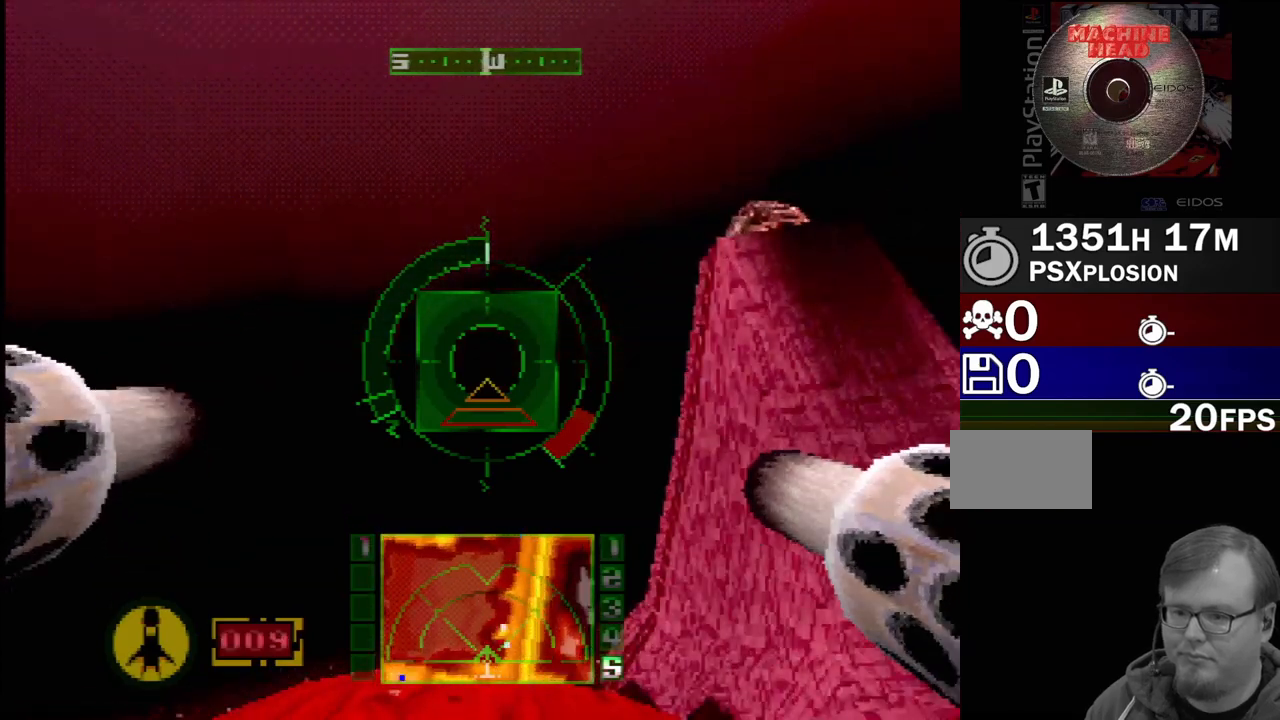
{"buttons": ["DPAD_UP", "DPAD_LEFT"], "events": [[17, "DPAD_RIGHT", "up"], [117, "DPAD_DOWN", "up"], [283, "CROSS", "up"], [383, "DPAD_UP", "down"], [417, "DPAD_LEFT", "down"]]}
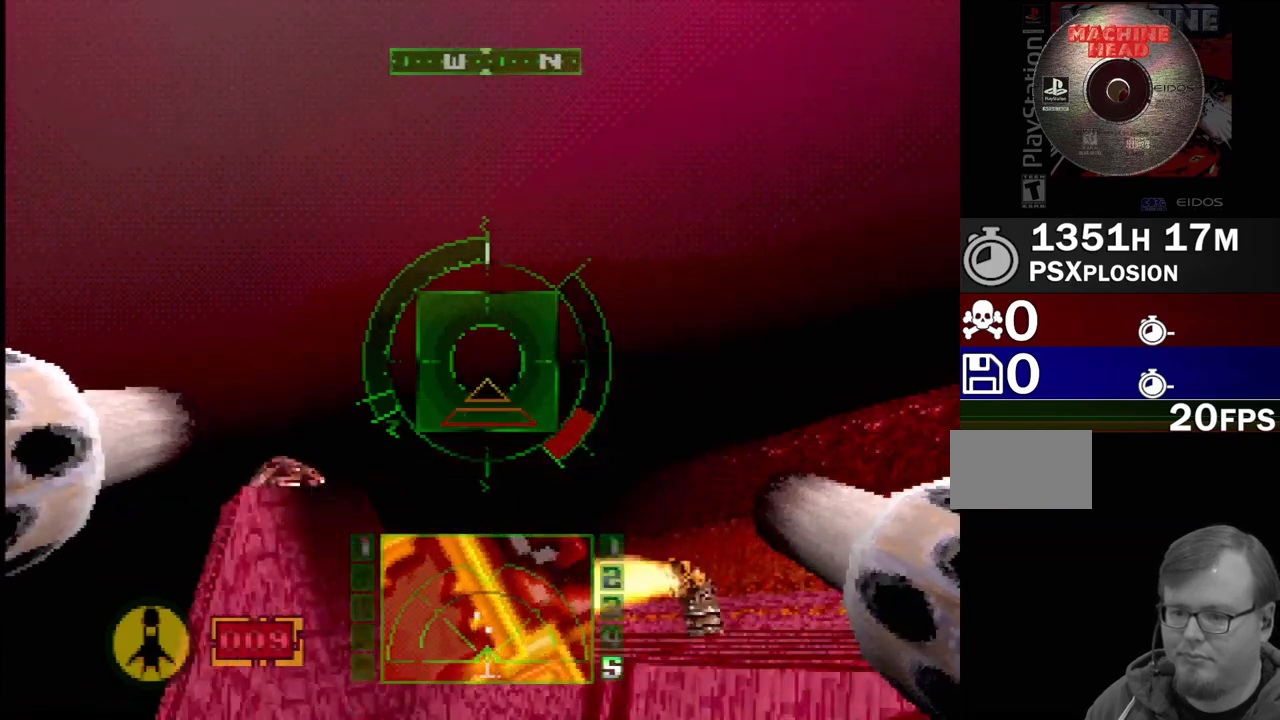
{"buttons": ["DPAD_RIGHT"], "events": [[133, "DPAD_LEFT", "up"], [150, "DPAD_UP", "up"], [500, "DPAD_RIGHT", "down"]]}
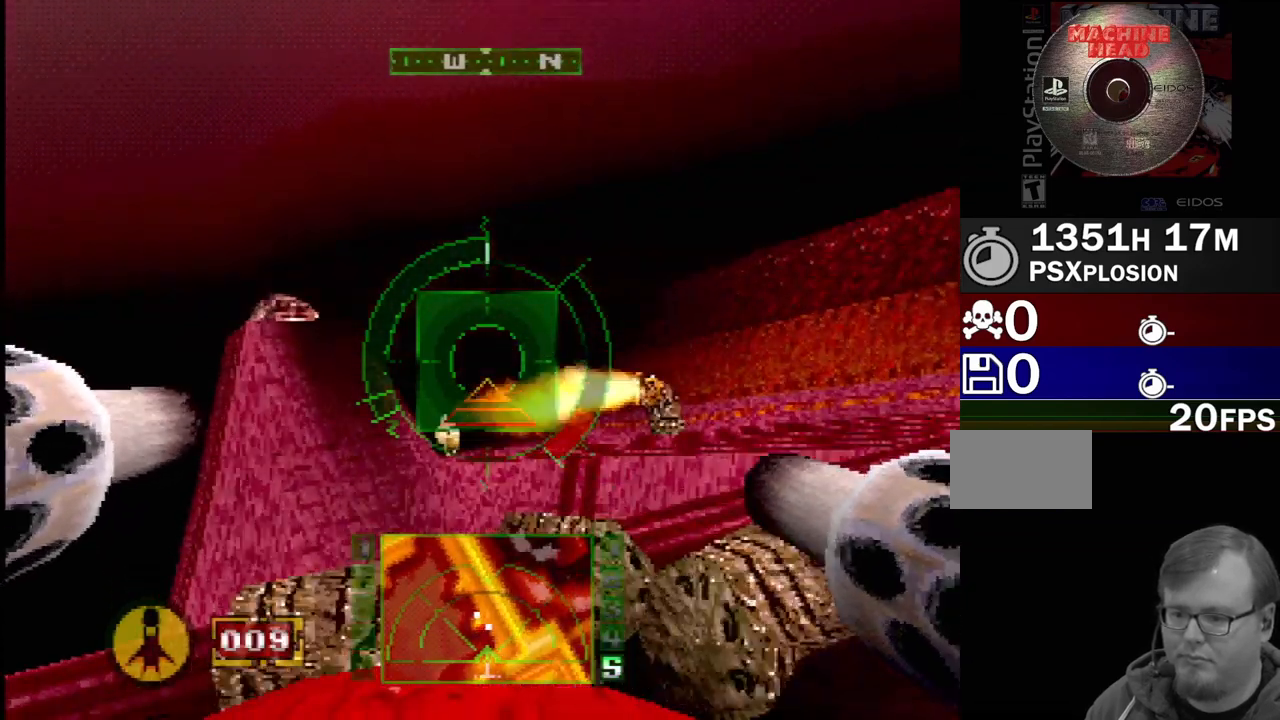
{"buttons": ["DPAD_RIGHT"], "events": [[67, "DPAD_UP", "down"], [133, "DPAD_UP", "up"], [150, "SQUARE", "down"], [200, "DPAD_RIGHT", "up"], [383, "DPAD_RIGHT", "down"], [433, "SQUARE", "up"]]}
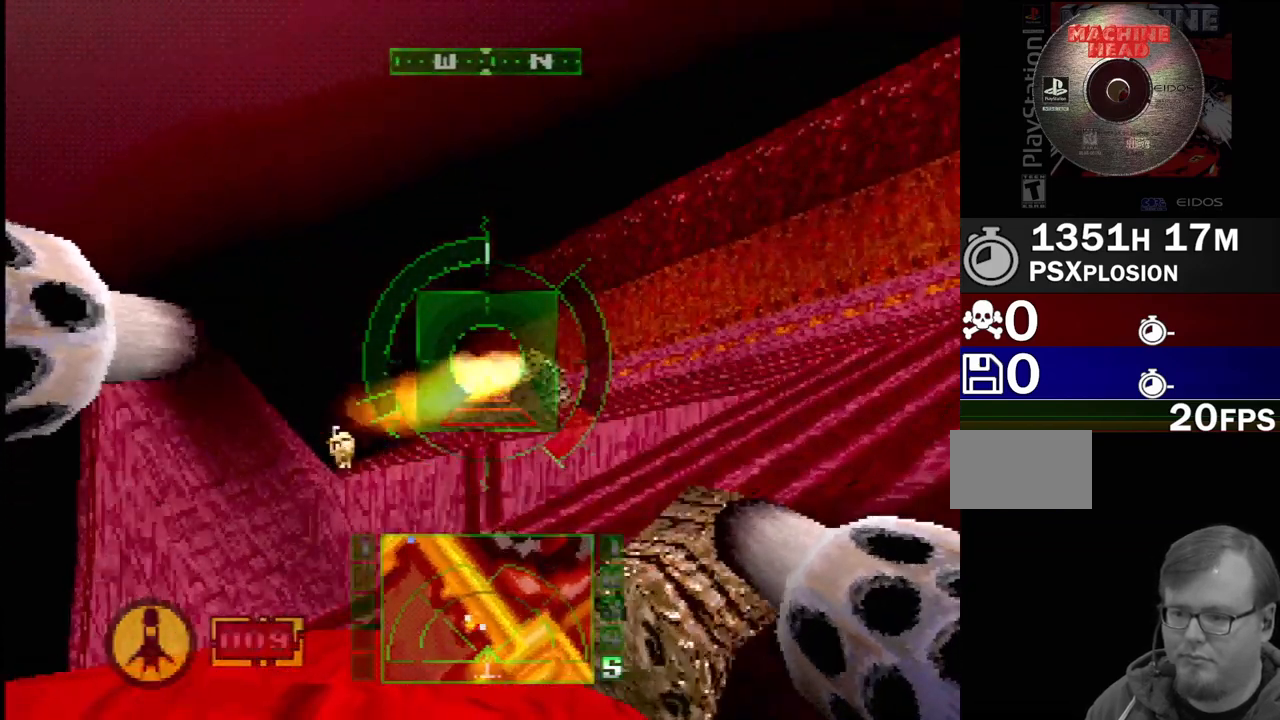
{"buttons": ["DPAD_UP", "DPAD_LEFT"], "events": [[17, "DPAD_RIGHT", "up"], [200, "R2", "down"], [317, "DPAD_LEFT", "down"], [383, "DPAD_UP", "down"], [383, "R2", "up"]]}
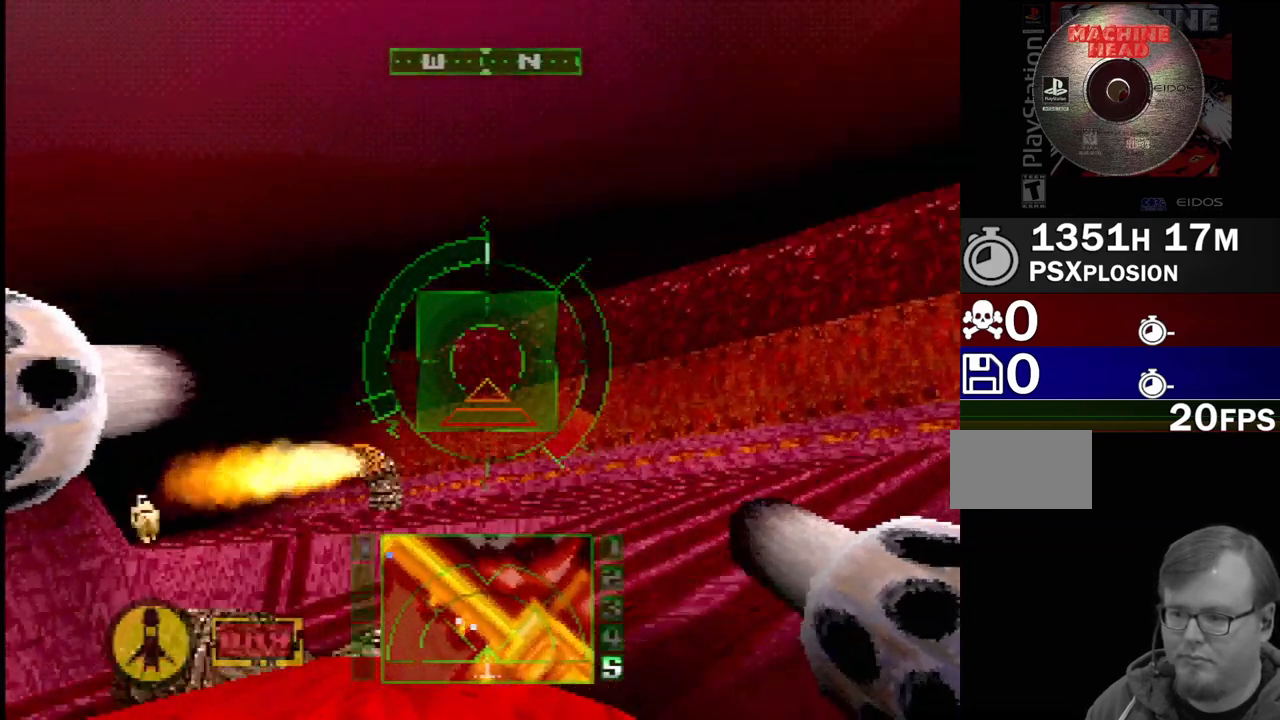
{"buttons": ["DPAD_UP"], "events": [[33, "DPAD_UP", "up"], [183, "DPAD_LEFT", "up"], [383, "DPAD_UP", "down"]]}
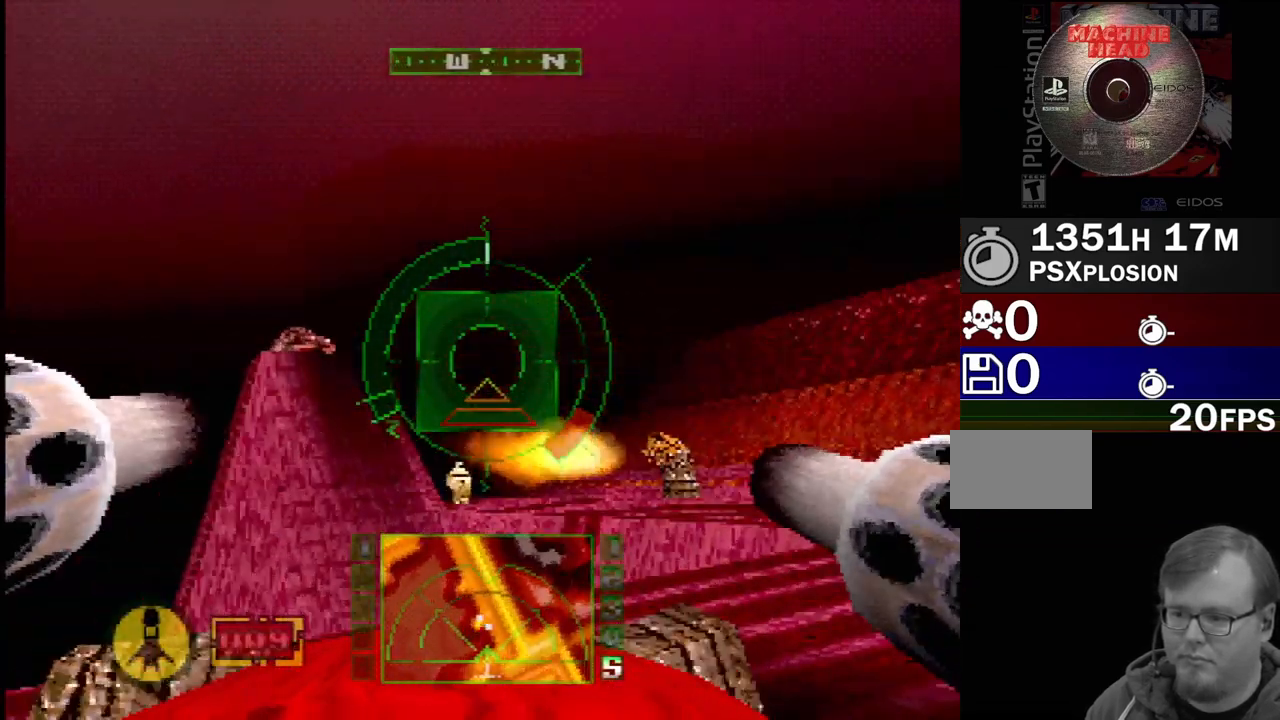
{"buttons": [], "events": [[50, "DPAD_RIGHT", "down"], [100, "DPAD_RIGHT", "up"], [100, "DPAD_UP", "up"]]}
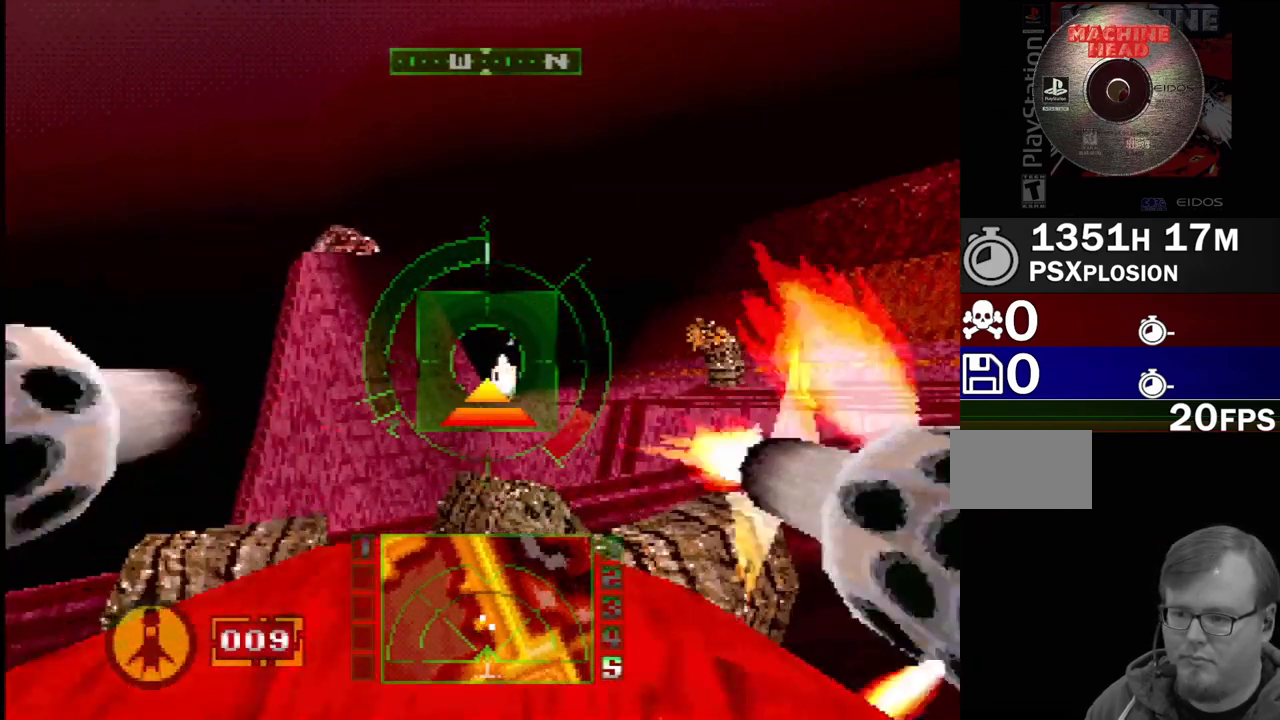
{"buttons": [], "events": [[217, "DPAD_RIGHT", "down"], [300, "DPAD_RIGHT", "up"]]}
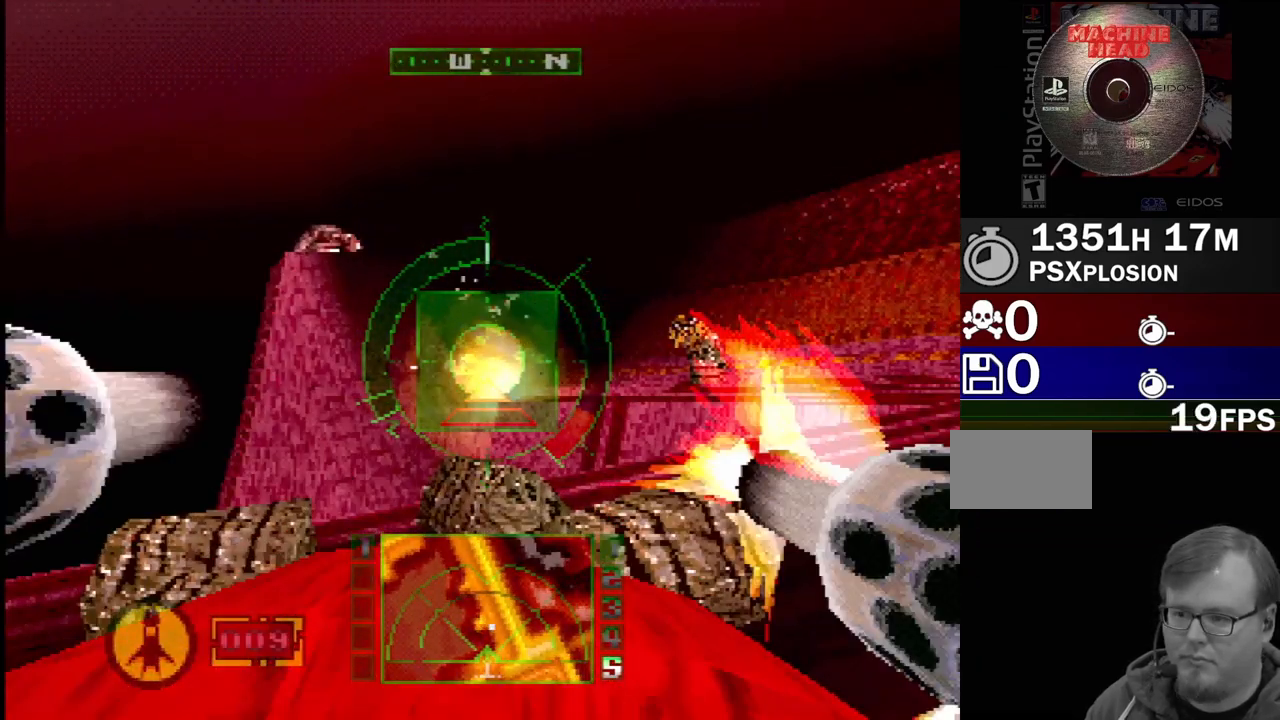
{"buttons": ["SQUARE", "R2"], "events": [[83, "SQUARE", "down"], [417, "R2", "down"]]}
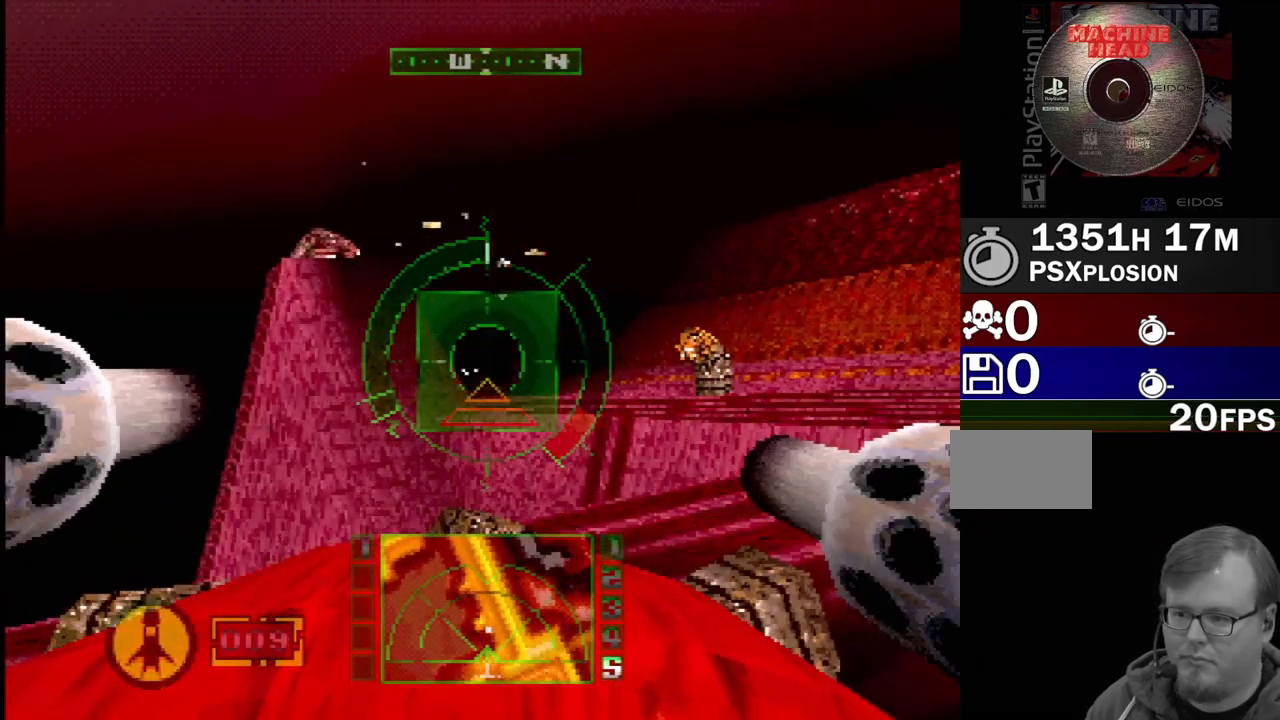
{"buttons": ["DPAD_UP", "DPAD_LEFT"], "events": [[100, "SQUARE", "up"], [383, "R2", "up"], [433, "DPAD_LEFT", "down"], [433, "DPAD_UP", "down"]]}
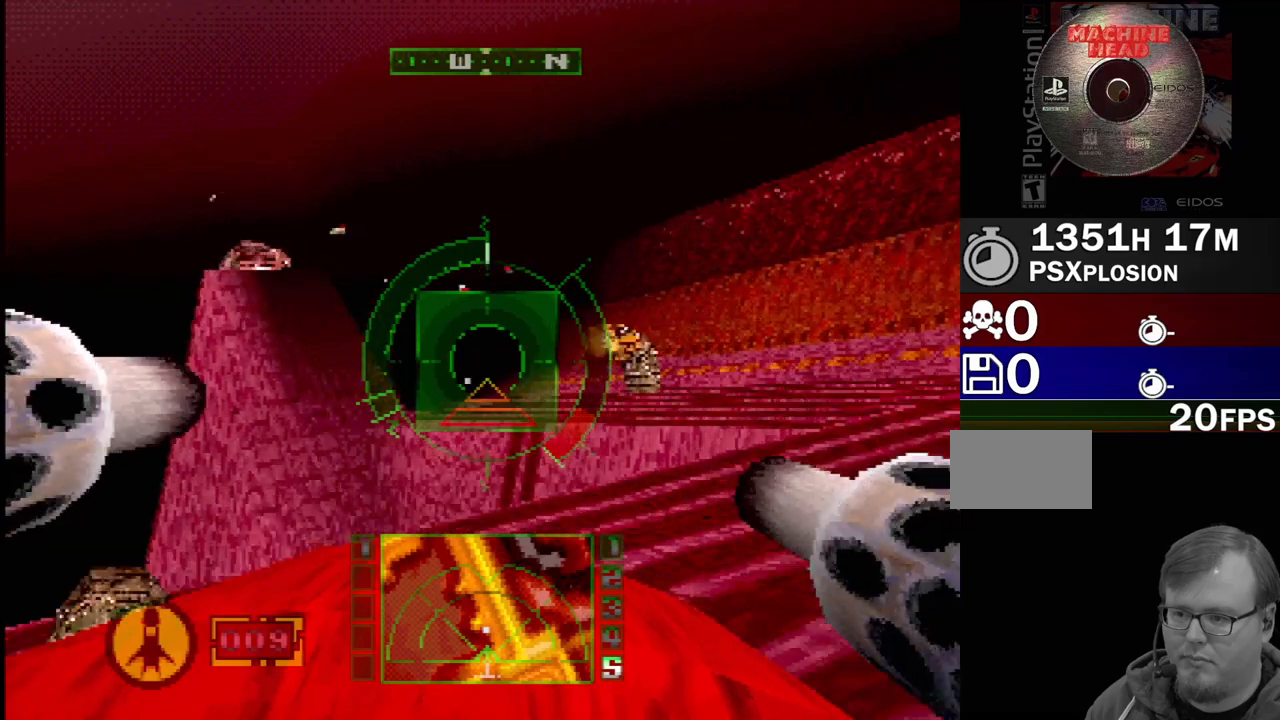
{"buttons": ["R2", "DPAD_LEFT"], "events": [[67, "DPAD_LEFT", "up"], [83, "DPAD_UP", "up"], [100, "R2", "down"], [467, "DPAD_LEFT", "down"]]}
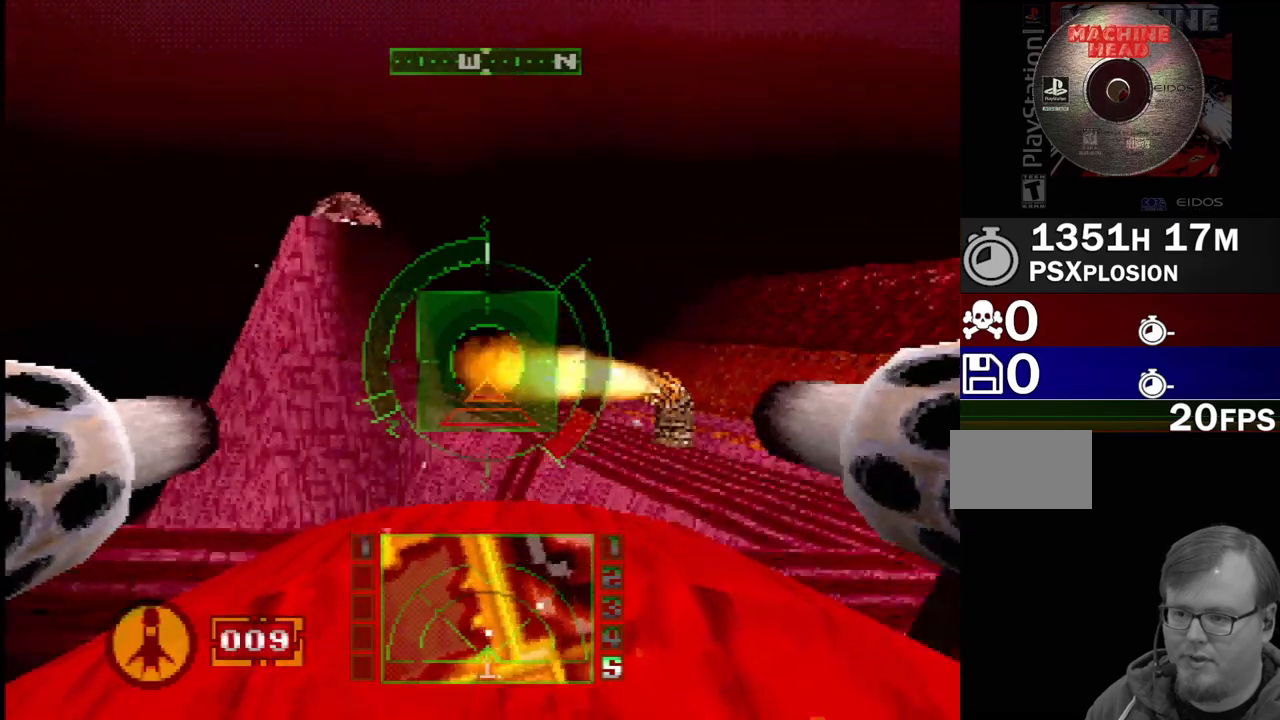
{"buttons": ["DPAD_UP", "DPAD_LEFT"], "events": [[50, "DPAD_LEFT", "up"], [417, "R2", "up"], [467, "DPAD_LEFT", "down"], [467, "DPAD_UP", "down"]]}
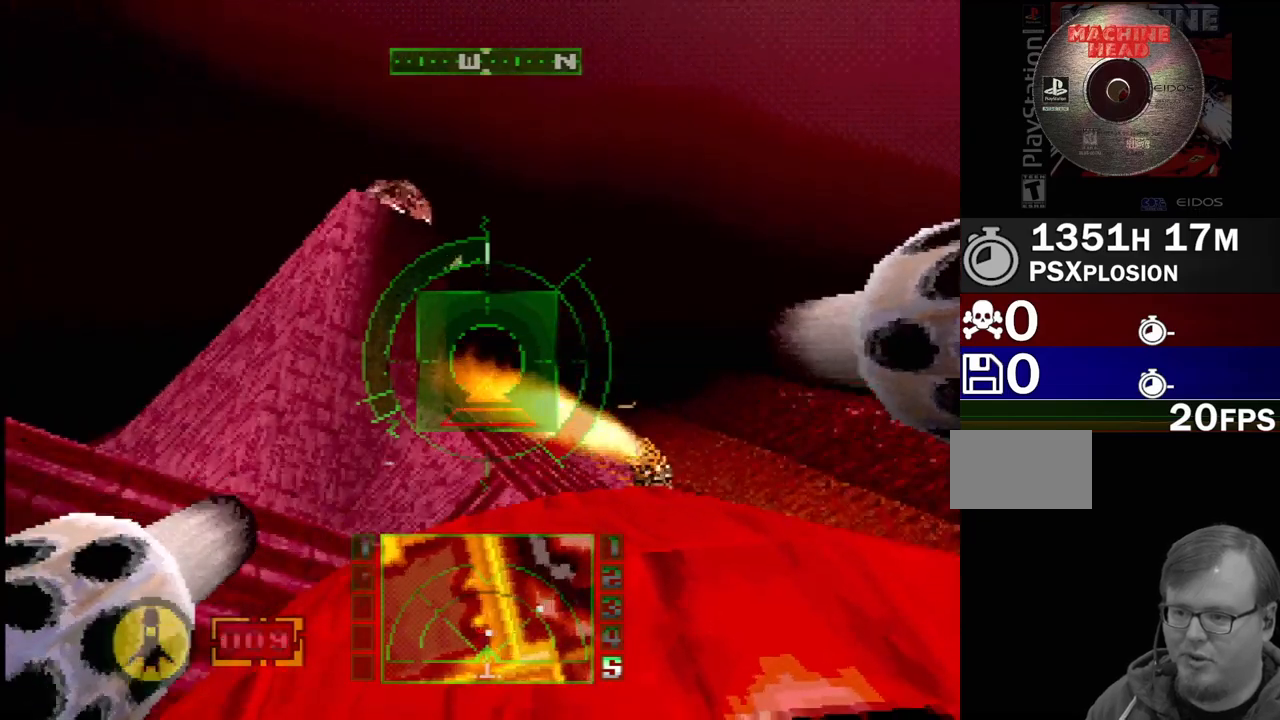
{"buttons": ["SQUARE"], "events": [[50, "DPAD_LEFT", "up"], [50, "DPAD_UP", "up"], [250, "SQUARE", "down"], [383, "DPAD_UP", "down"], [467, "DPAD_UP", "up"]]}
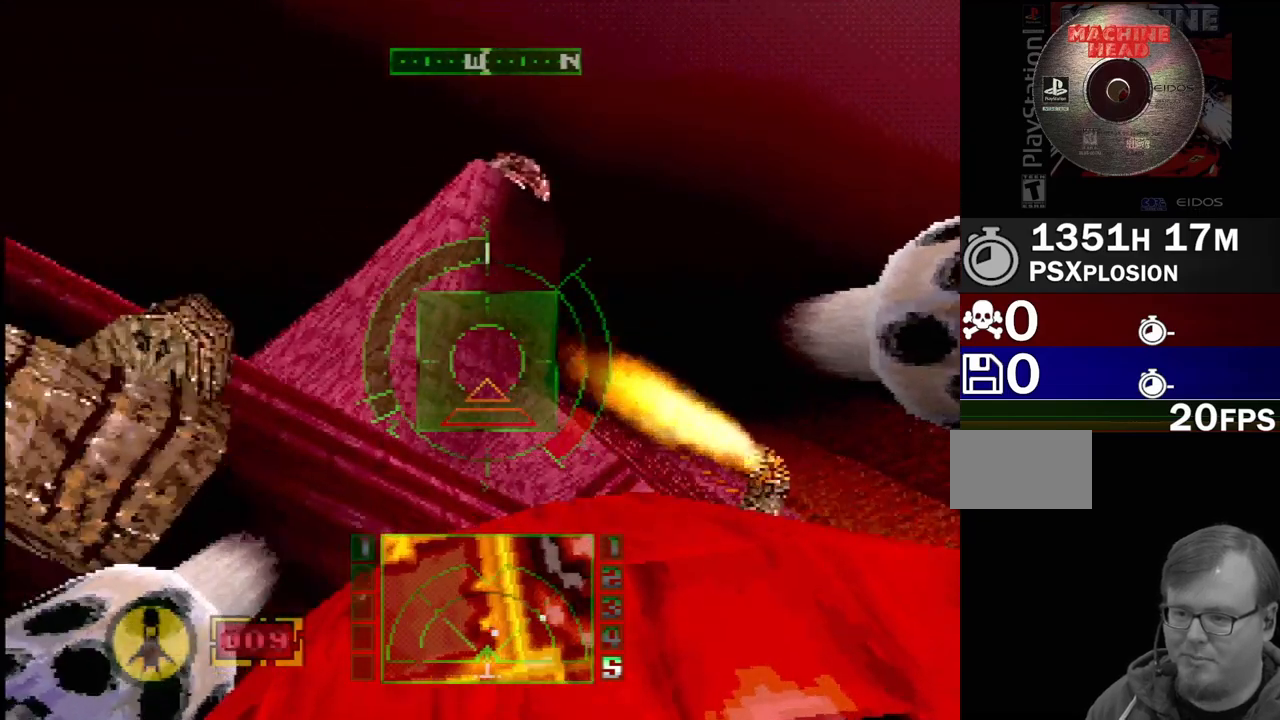
{"buttons": [], "events": [[317, "SQUARE", "up"]]}
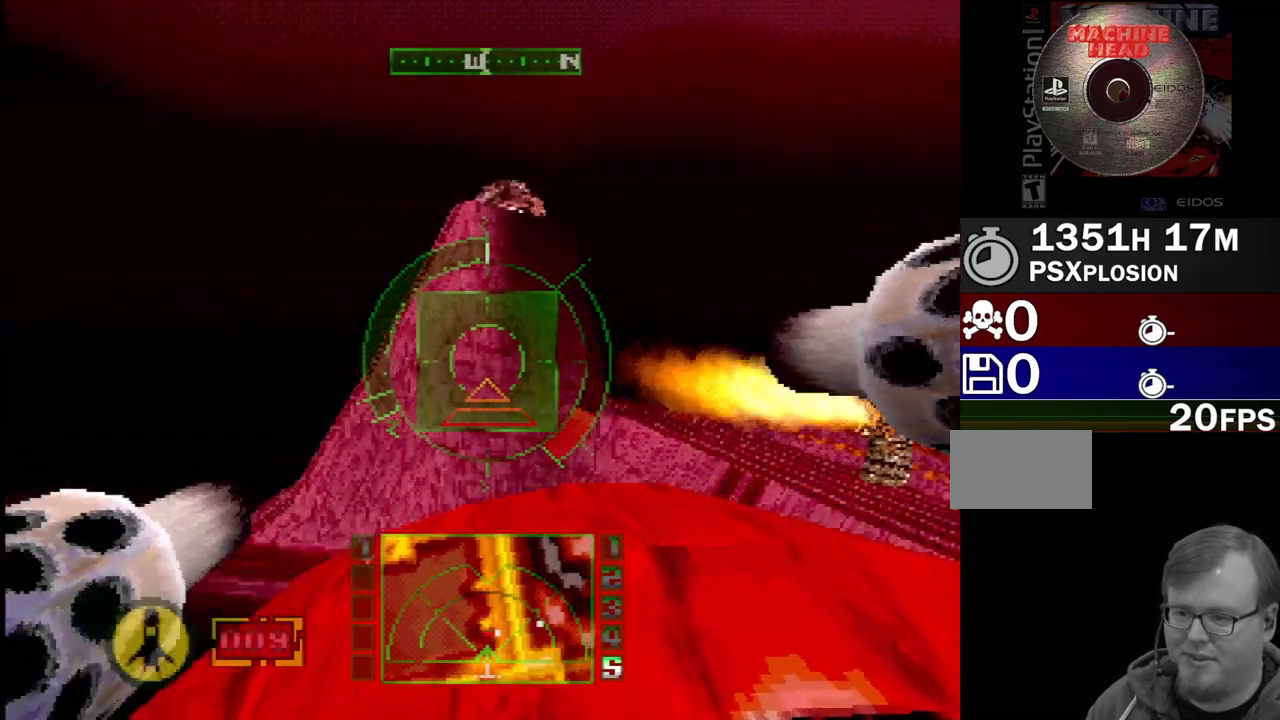
{"buttons": ["SQUARE"], "events": [[100, "SQUARE", "down"], [183, "SQUARE", "up"], [317, "SQUARE", "down"]]}
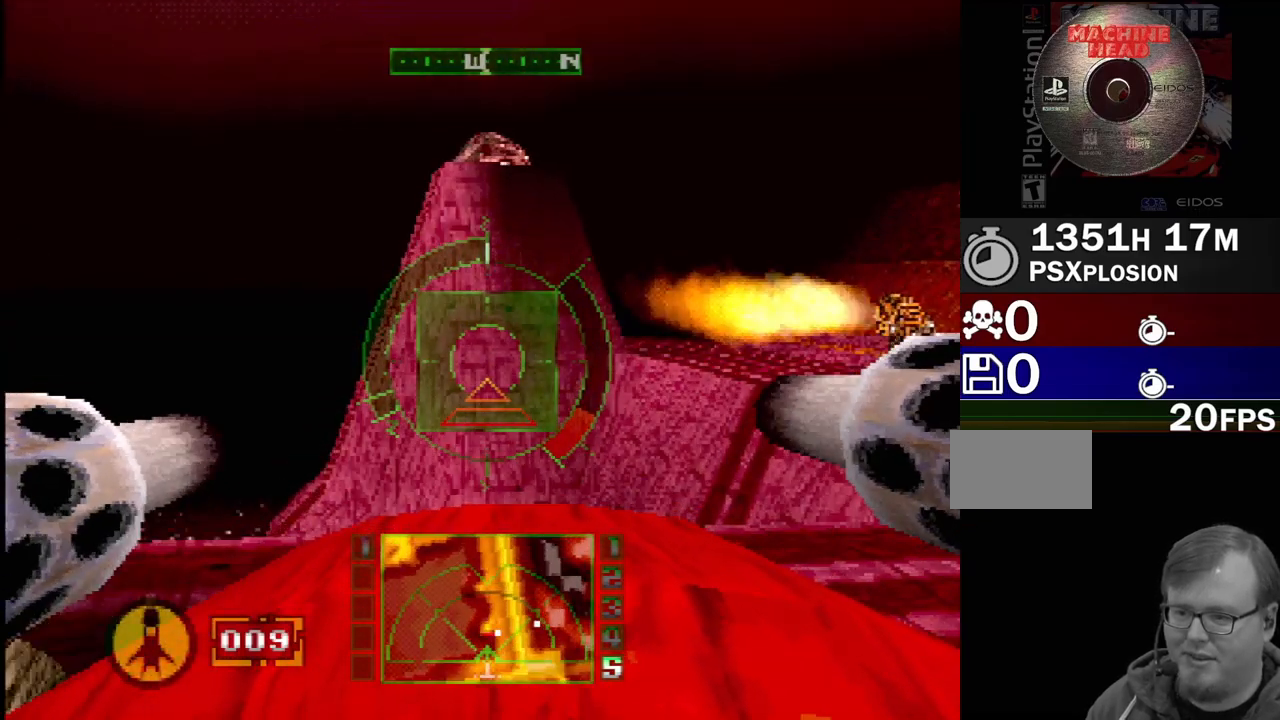
{"buttons": ["R2"], "events": [[150, "SQUARE", "up"], [300, "R2", "down"]]}
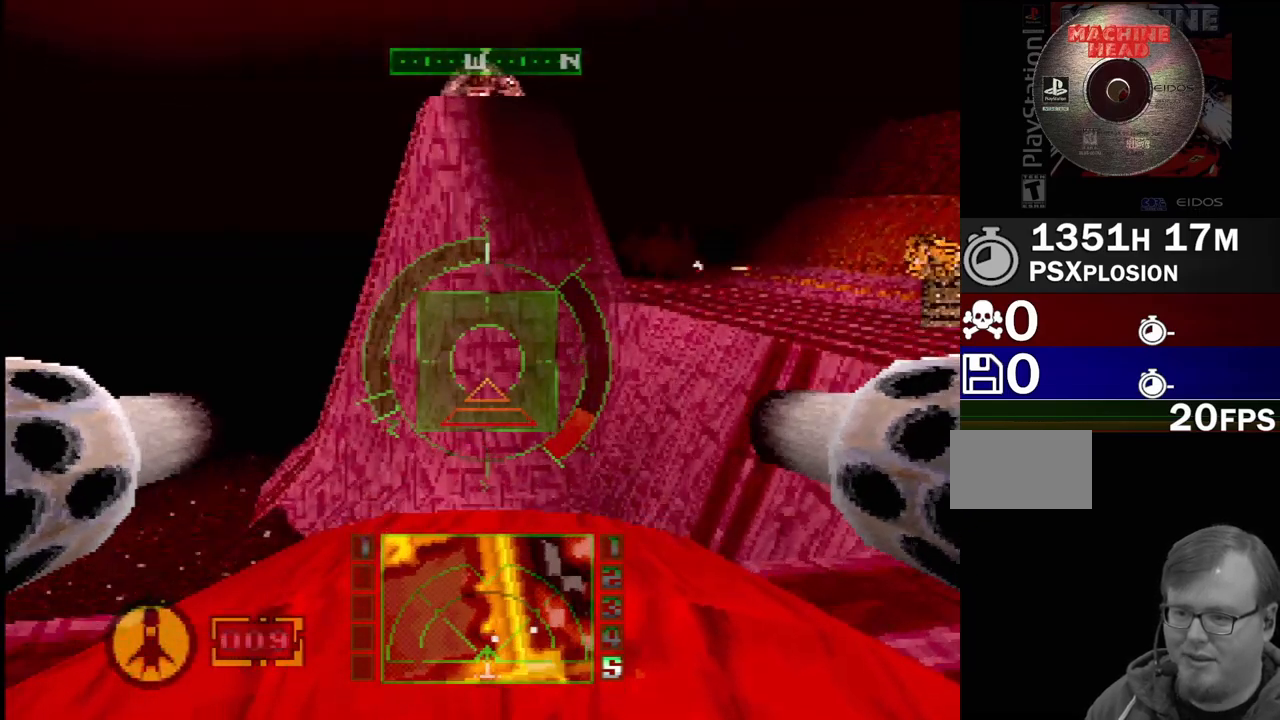
{"buttons": ["R2"], "events": []}
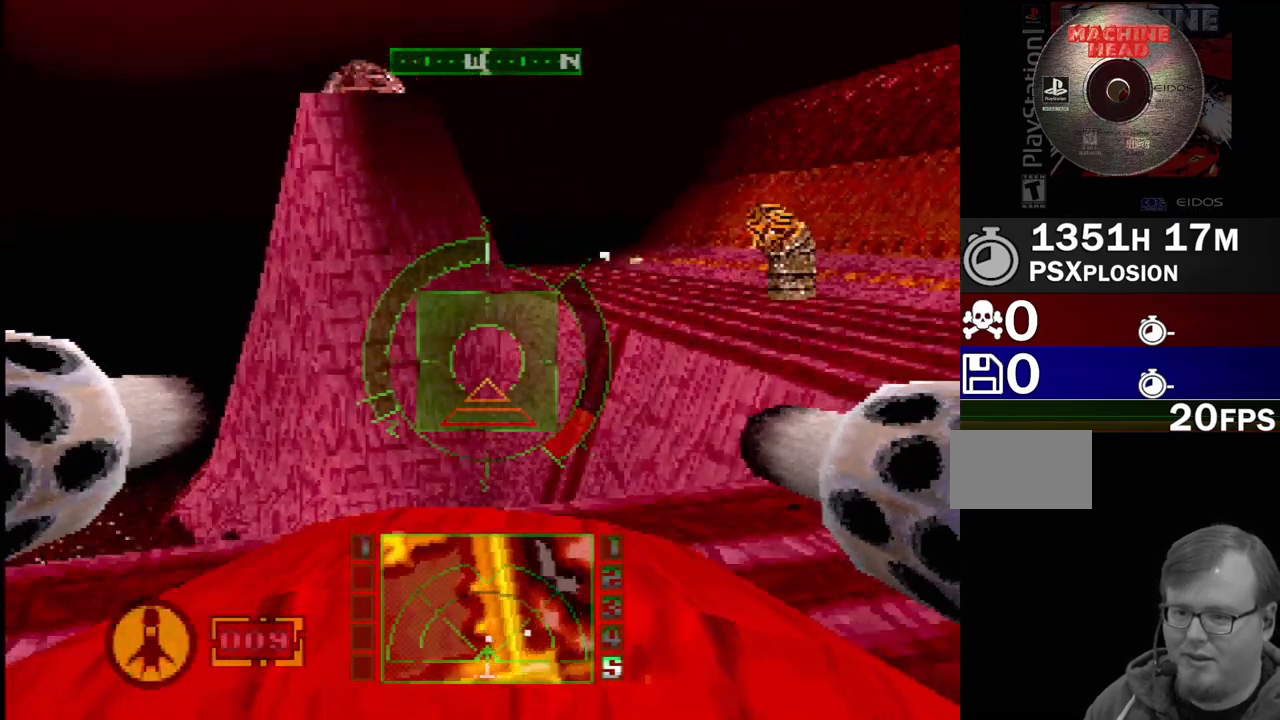
{"buttons": [], "events": [[117, "DPAD_LEFT", "down"], [183, "R2", "up"], [267, "DPAD_LEFT", "up"], [400, "SQUARE", "down"], [483, "SQUARE", "up"]]}
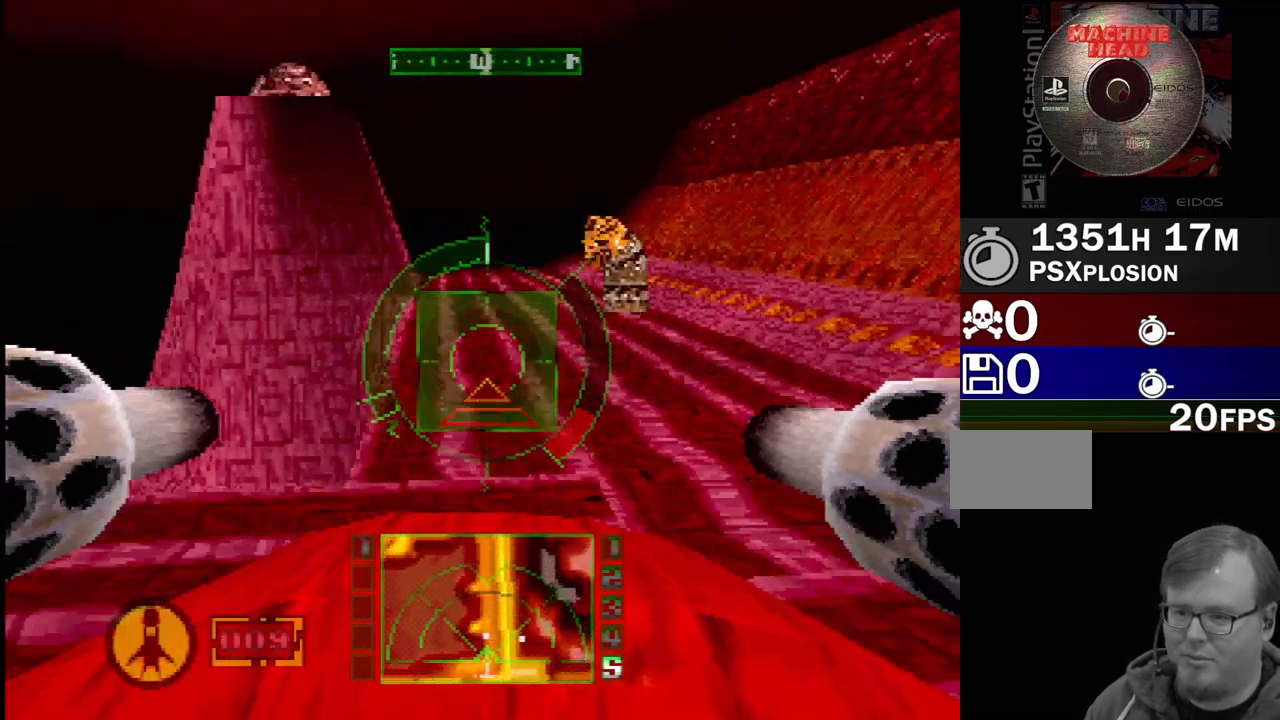
{"buttons": ["L2"], "events": [[50, "SQUARE", "down"], [217, "SQUARE", "up"], [417, "L2", "down"]]}
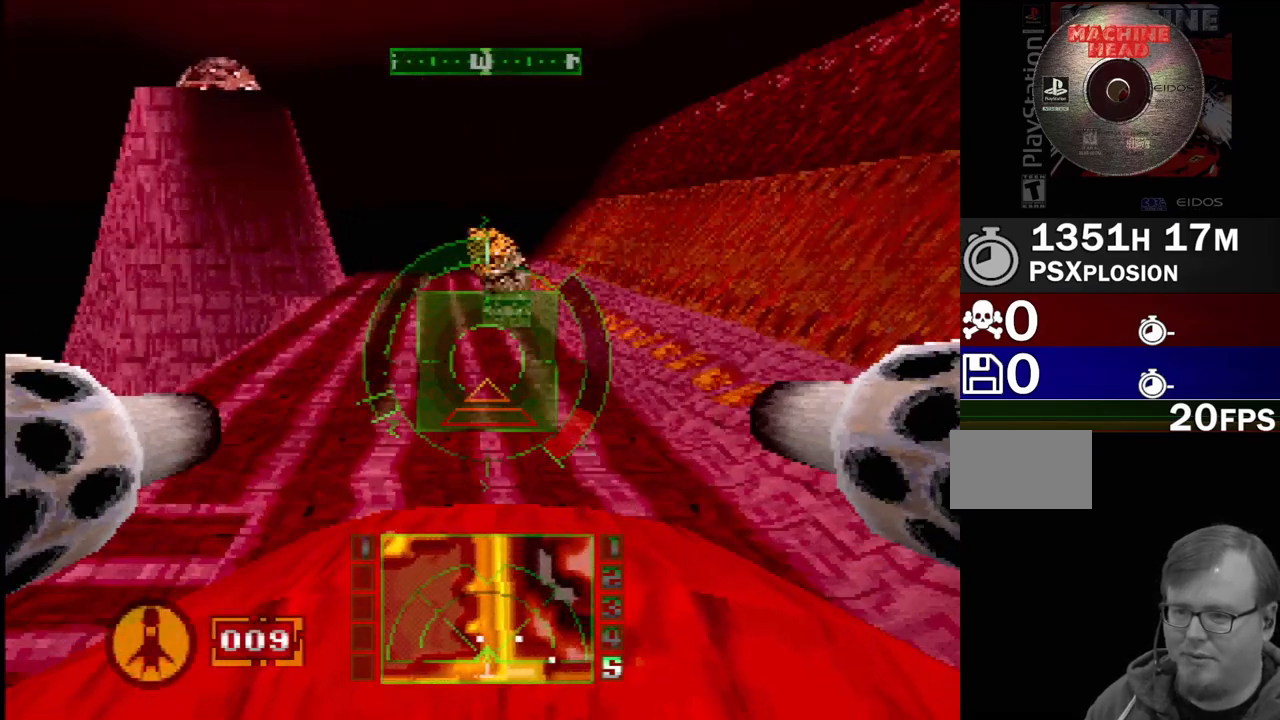
{"buttons": ["SQUARE"], "events": [[167, "L2", "up"], [317, "SQUARE", "down"]]}